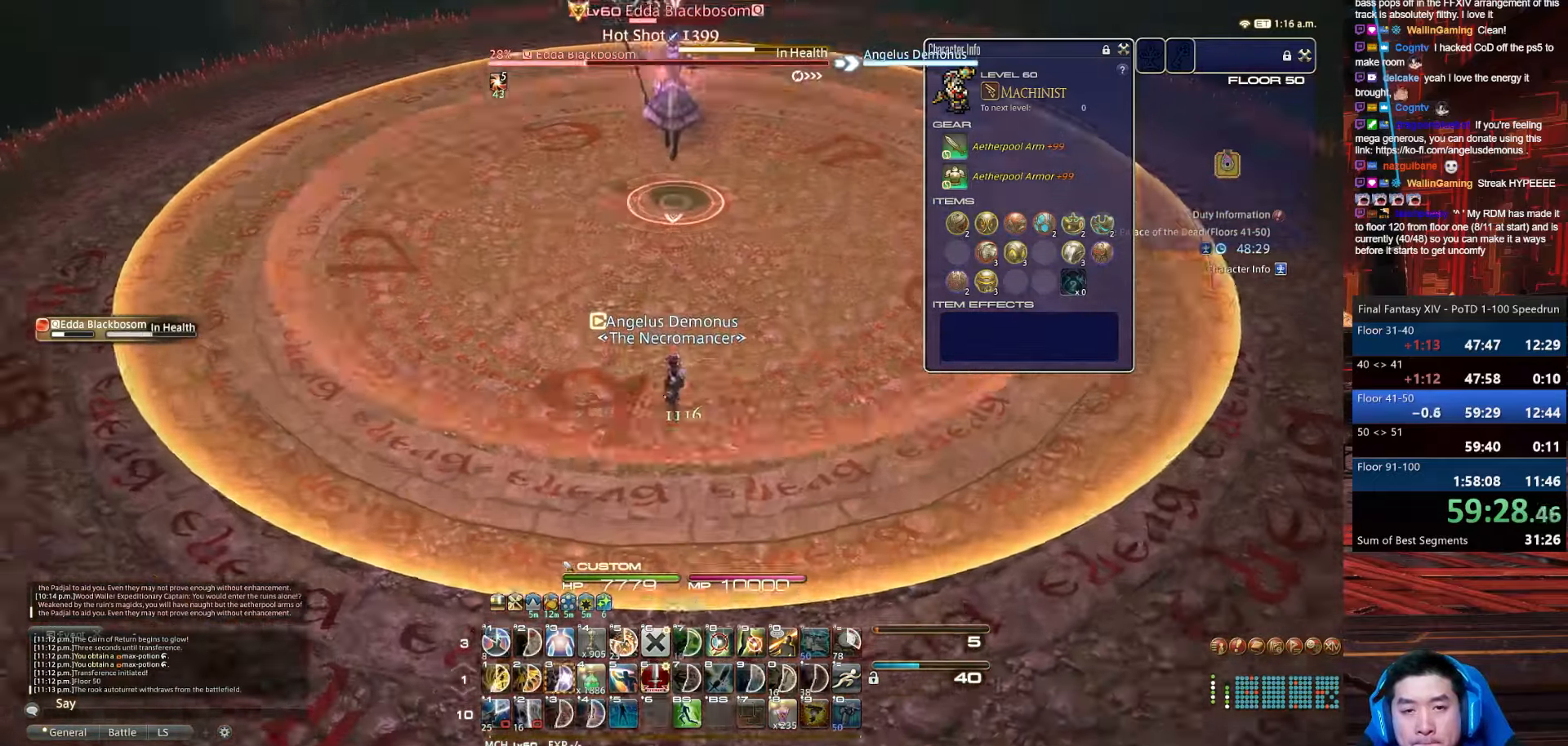
Gameplay with keyboard; each line is a JSON object with the keys held at the frame after it. "events" lists presses ("down") and releases ("up") of ".", "/", "0", "1", "2", "3", "4", "5", "6", "7", "8", "9", "a", "alt_l", "alt_r", "b", "backslash", "backspace", "c", "caps_lock", "comma", "ctrl_l", "ctrl_r", "d", "e", "equals", "escape", "f", "f1", "f10", "f11", "f12", "f2", "f3", "f4", "f5", "f6", "f7", "f8", "f9", "g", "h", "i", "j", "k", "l", "lbracket", "m", "minus", "n", "o", "p", "q", "quote", "r", "rbracket", "return", "s", "semicolon", "shift_l", "shift_r", "space", "t", "tab", "tilde", "u", "v", "w", "x", "y" and "z" between this image and that frame as [ms after this image, input, new state], when the widget could be followed in between. No other keys are recorded. Mouse input is not recorded.
{"keys": ["3", "s"], "events": [[34, "return", "up"], [167, "3", "down"], [301, "lbracket", "up"]]}
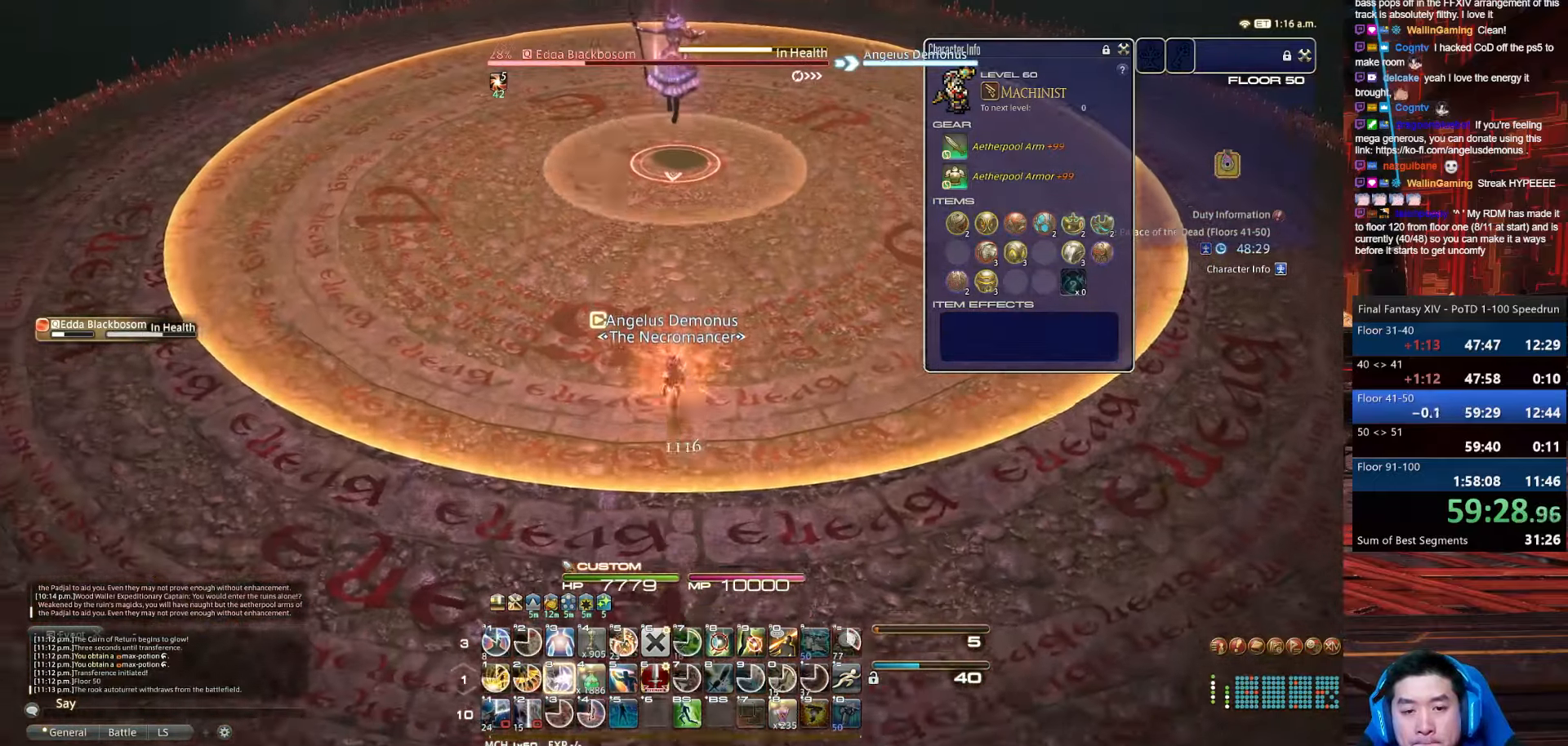
{"keys": ["3", "s"], "events": []}
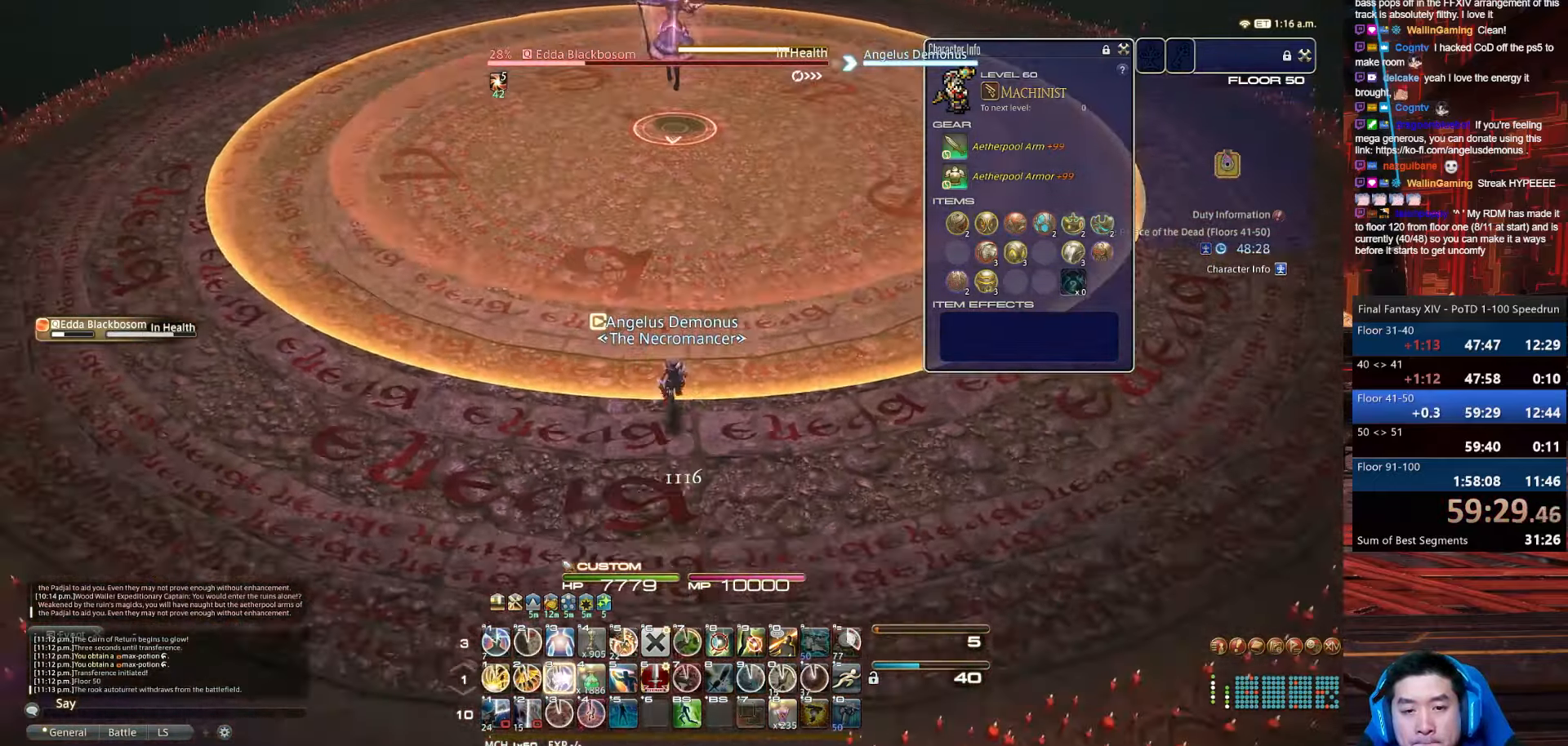
{"keys": ["shift_r"], "events": [[167, "shift_r", "down"], [334, "s", "up"], [367, "3", "up"]]}
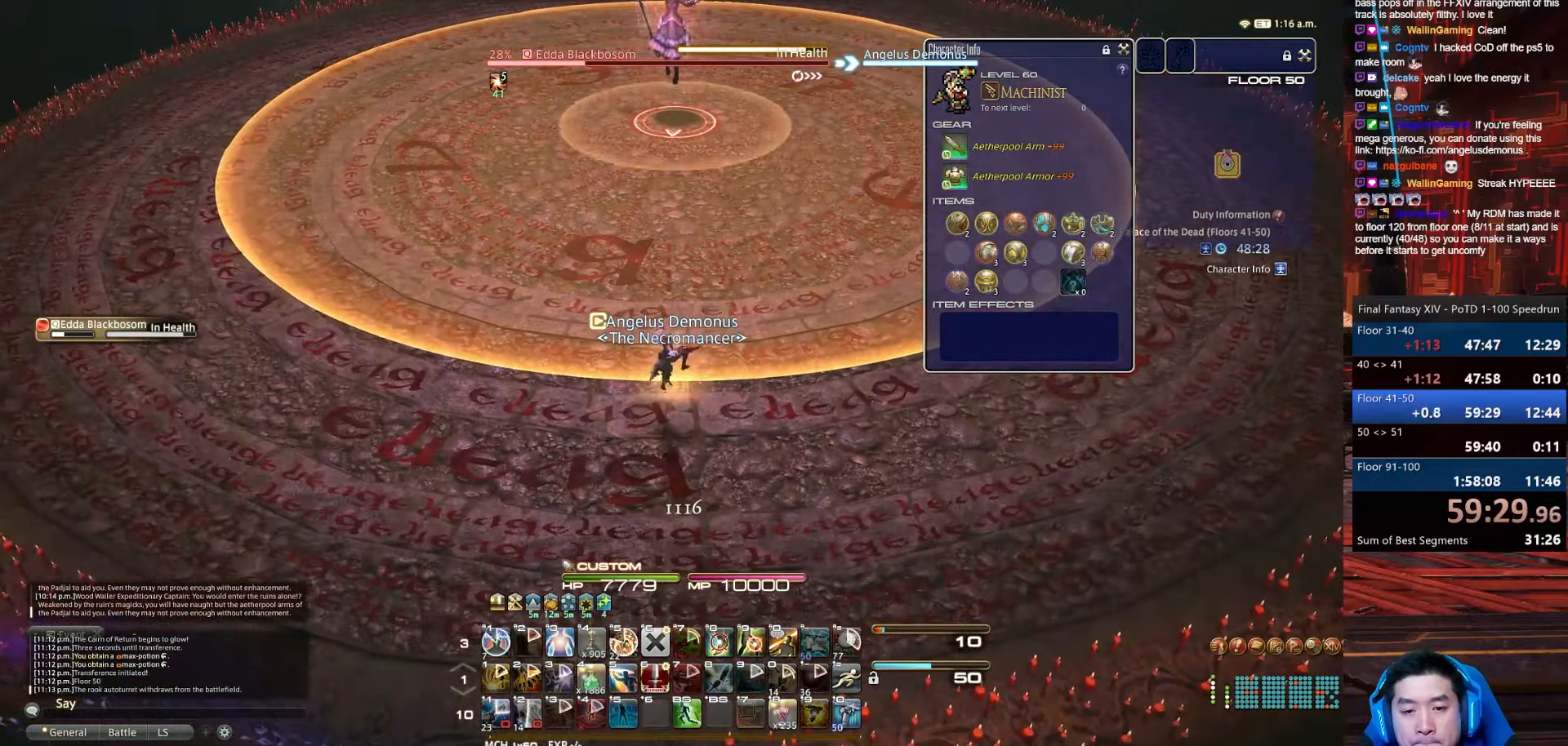
{"keys": ["return"], "events": [[67, "0", "down"], [434, "0", "up"], [434, "return", "down"], [434, "shift_r", "up"]]}
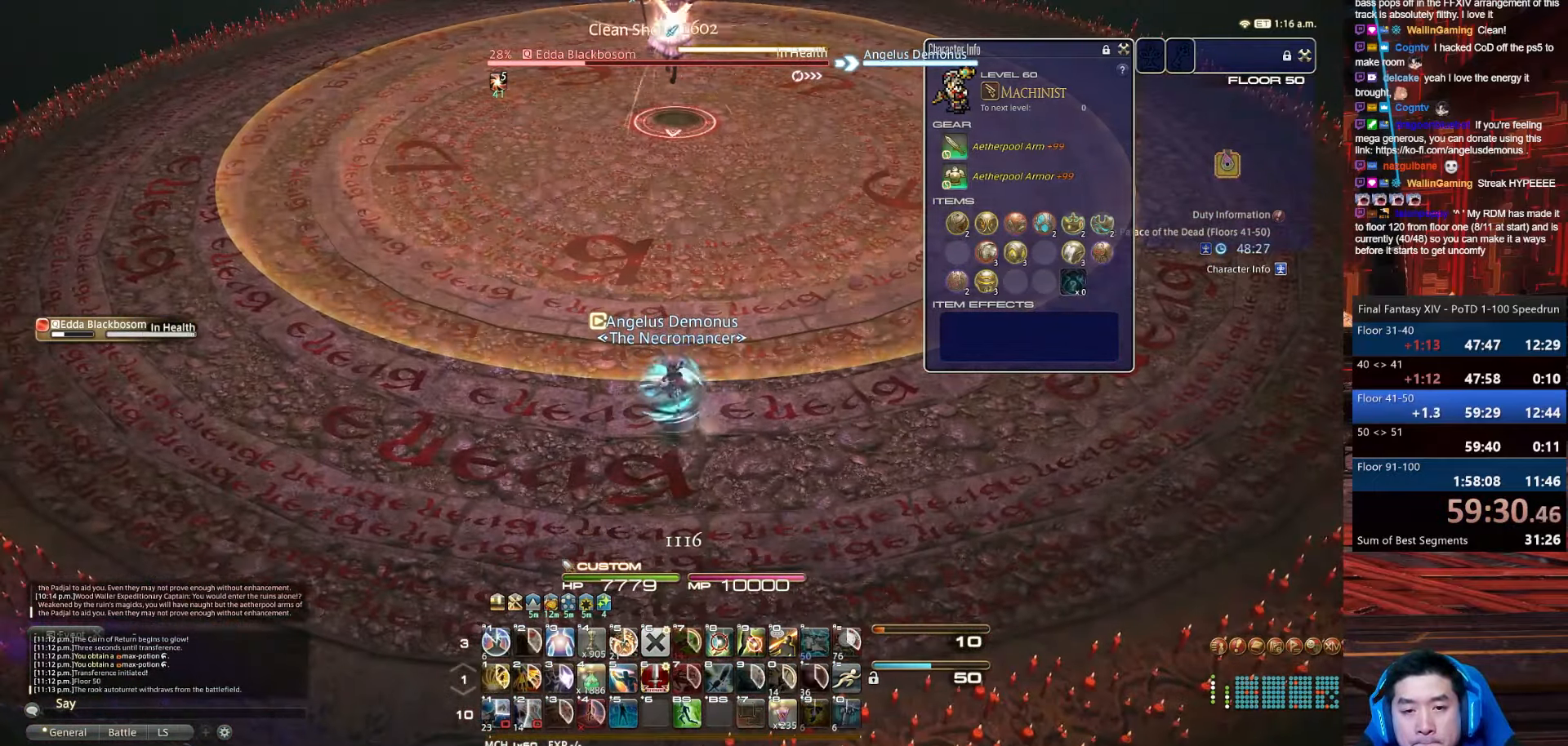
{"keys": ["return", "space", "w"], "events": [[134, "w", "down"], [501, "space", "down"]]}
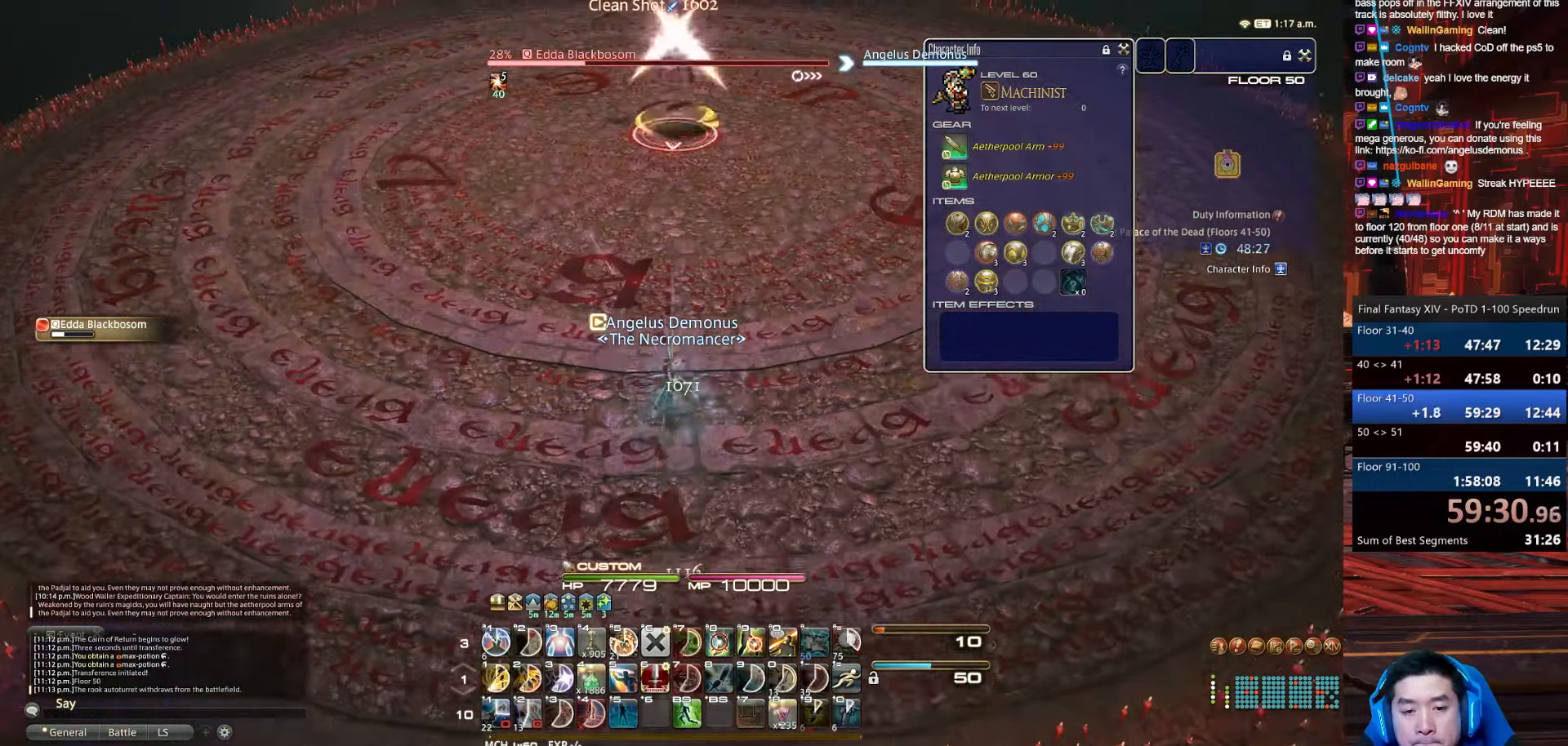
{"keys": ["1", "minus", "w"], "events": [[133, "minus", "down"], [133, "return", "up"], [267, "1", "down"], [434, "space", "up"]]}
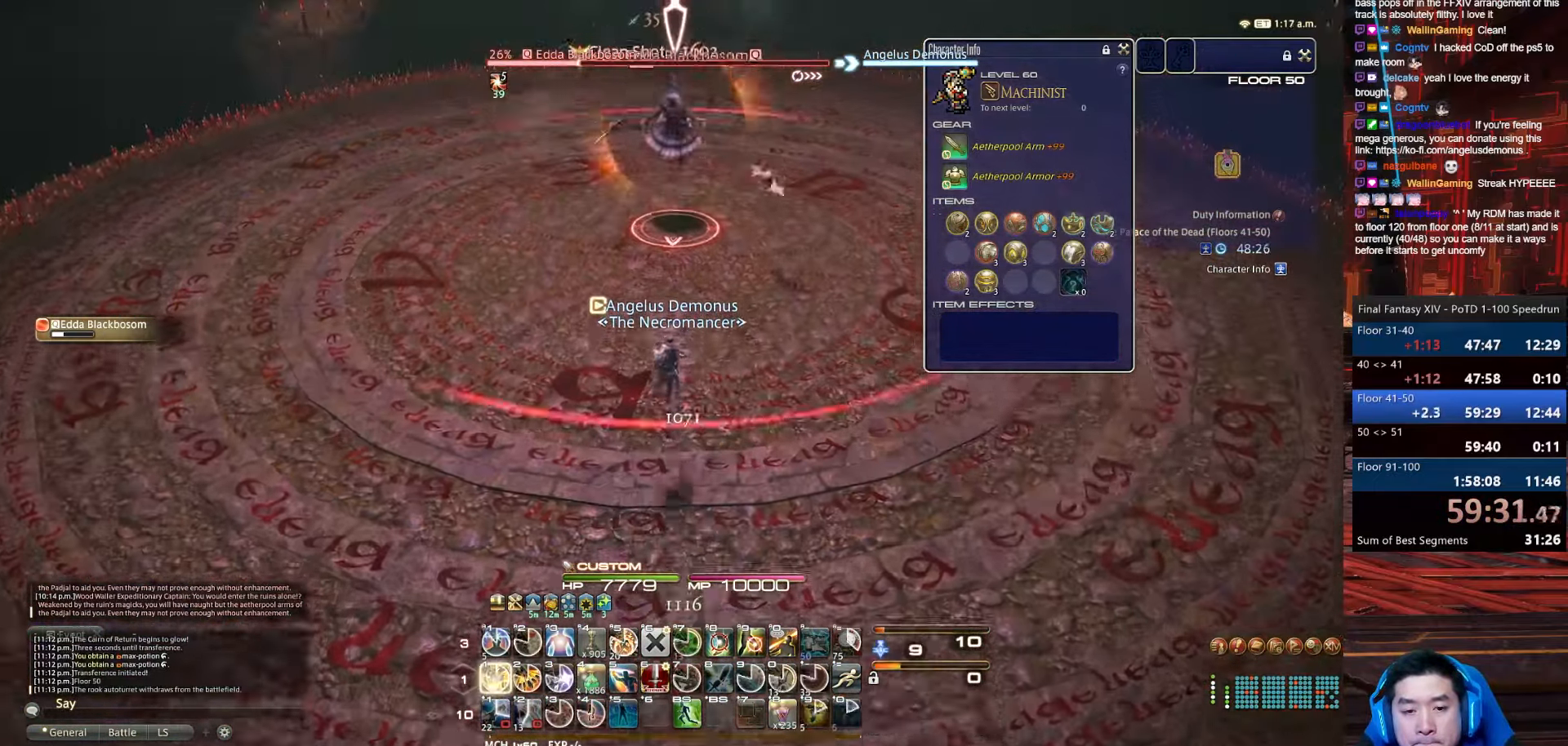
{"keys": ["1", "minus", "w"], "events": [[67, "minus", "up"], [367, "minus", "down"]]}
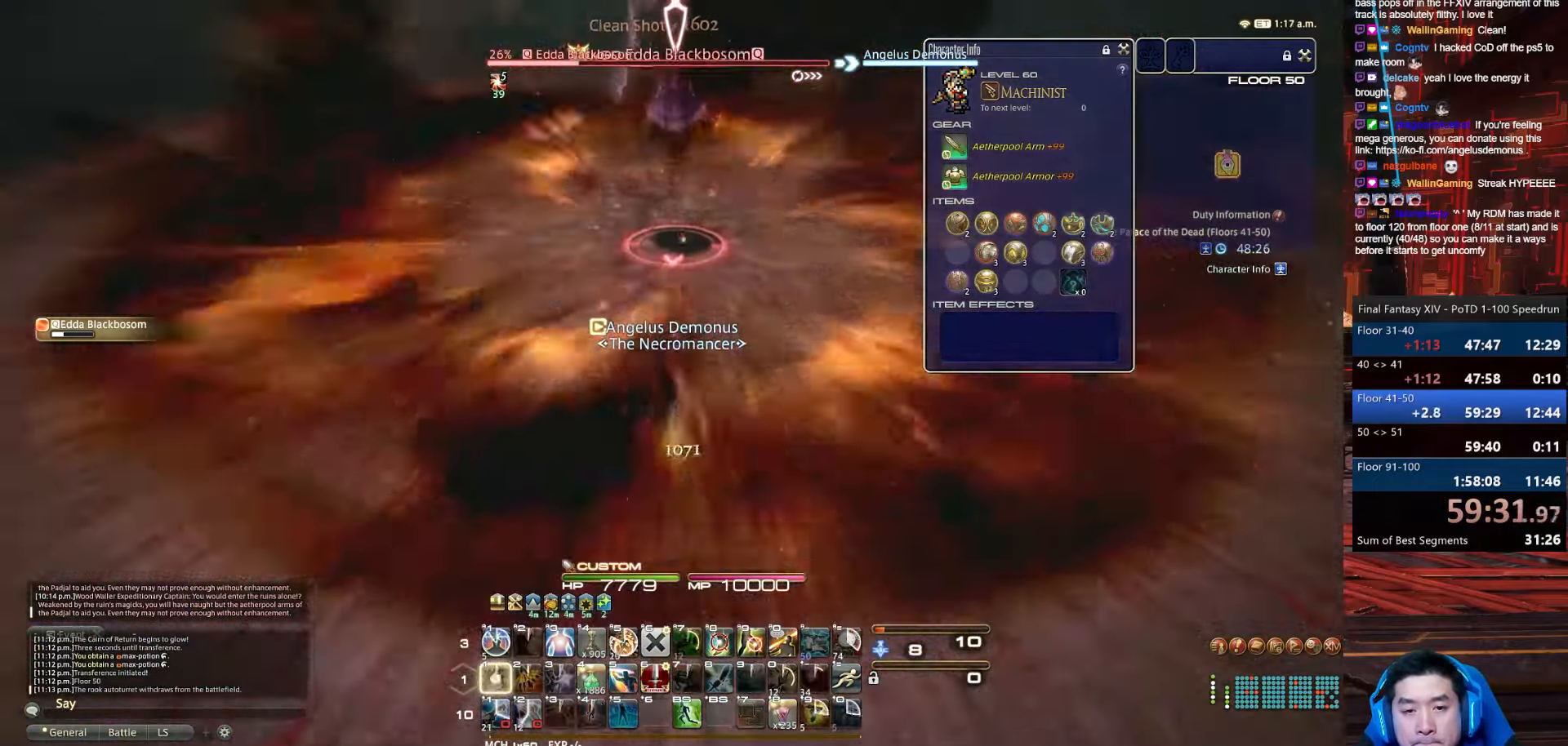
{"keys": ["1", "lbracket", "return", "w"], "events": [[333, "return", "down"], [367, "minus", "up"], [500, "lbracket", "down"]]}
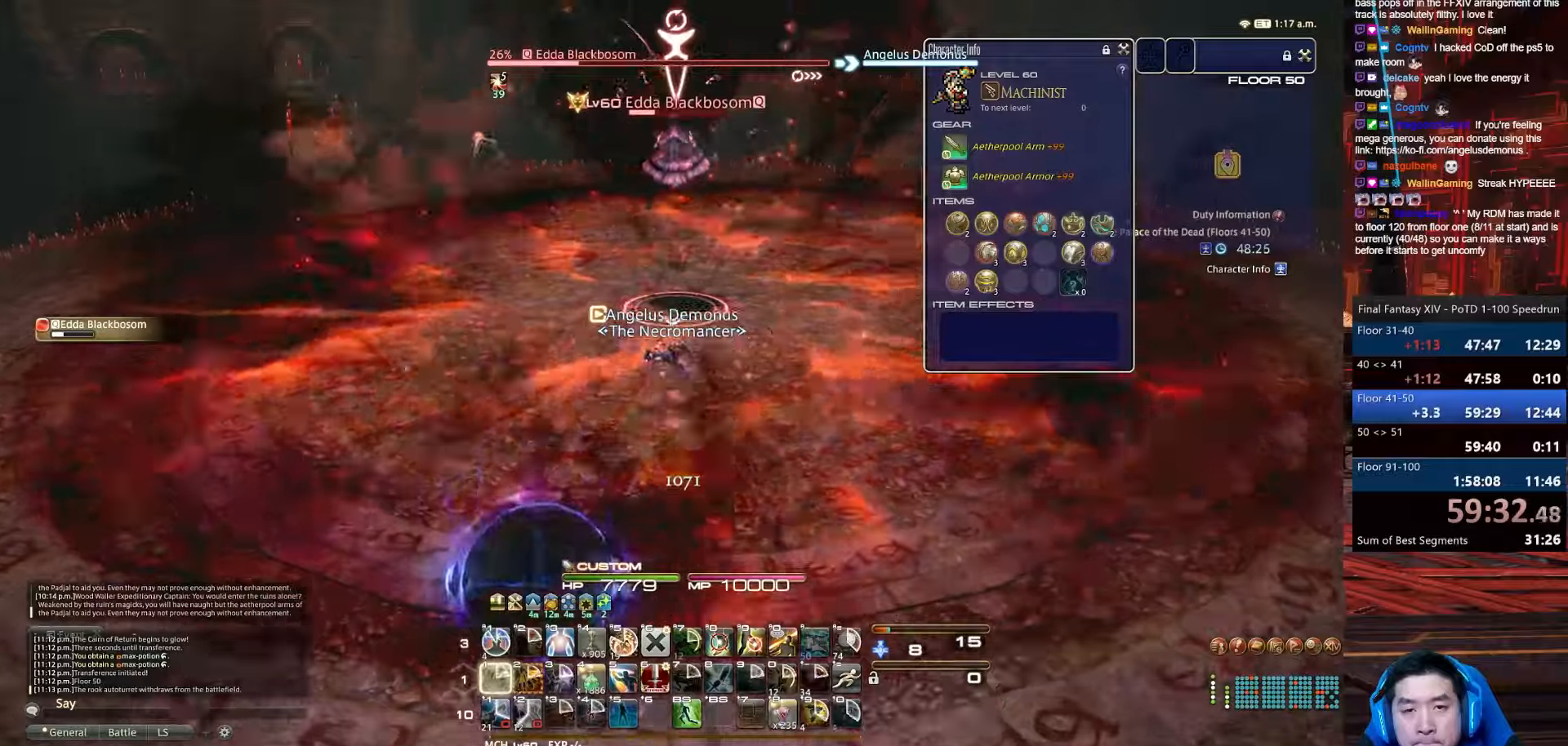
{"keys": ["w"], "events": [[134, "1", "up"], [201, "return", "up"], [501, "lbracket", "up"]]}
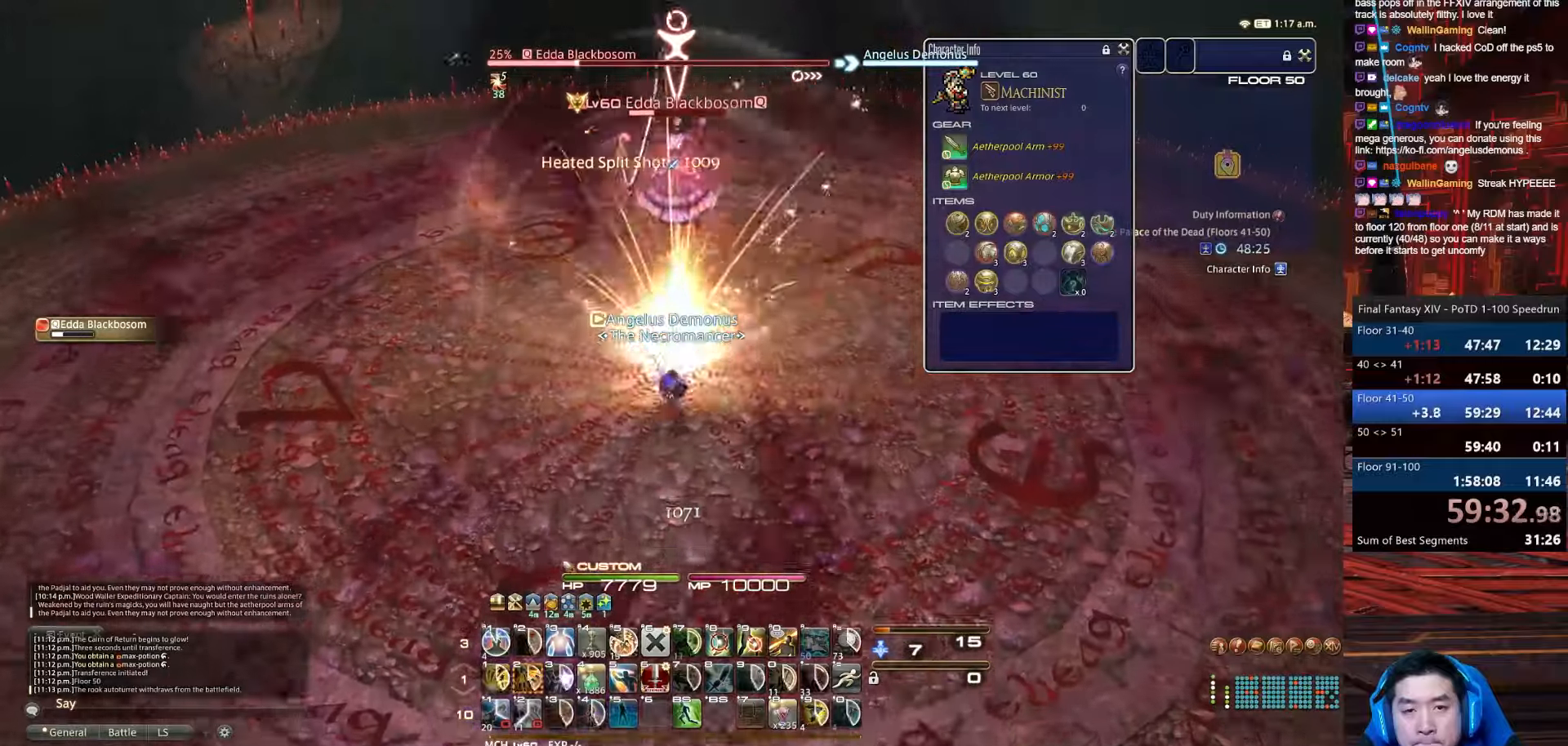
{"keys": ["lbracket", "w"], "events": [[334, "lbracket", "down"]]}
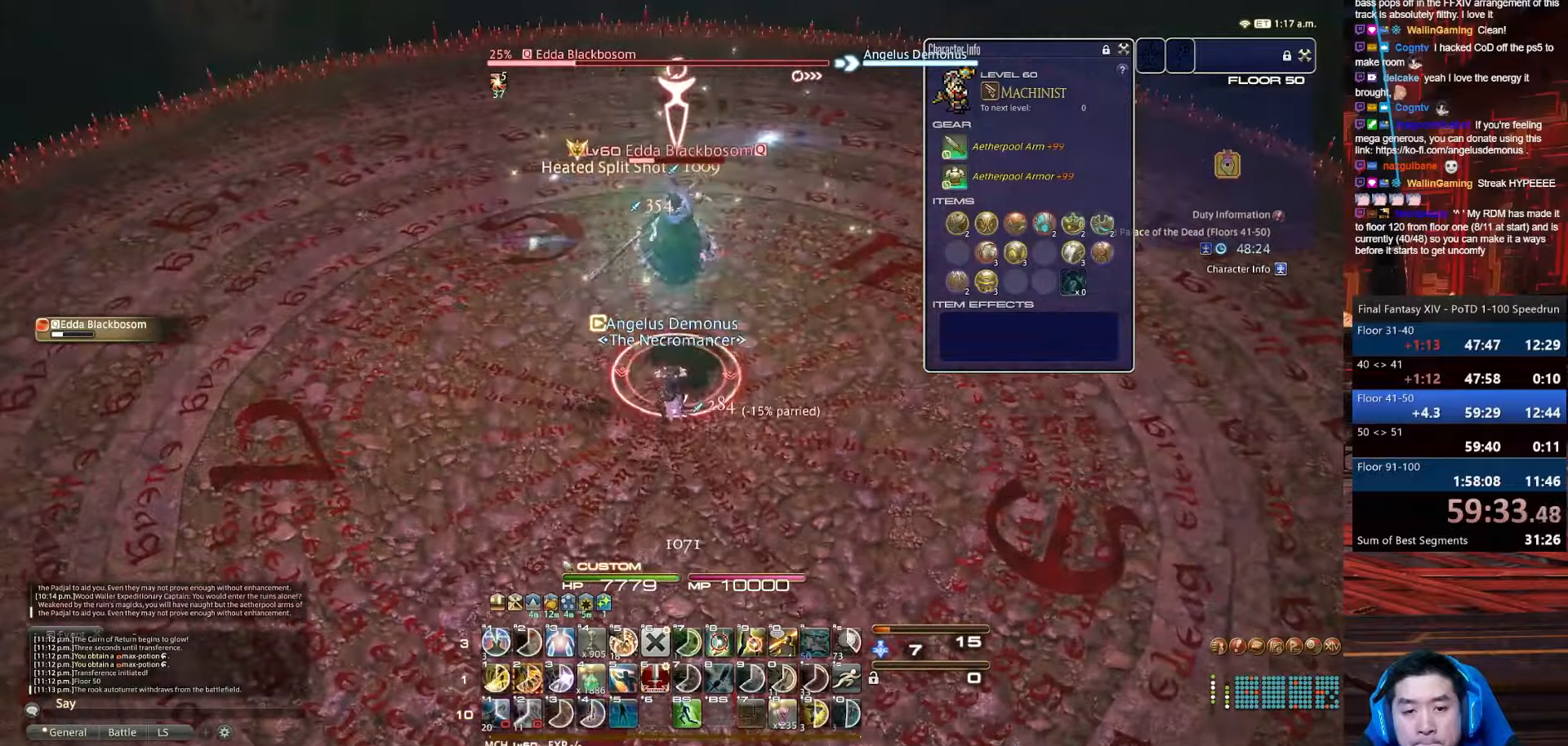
{"keys": ["2"], "events": [[167, "w", "up"], [267, "lbracket", "up"], [334, "2", "down"]]}
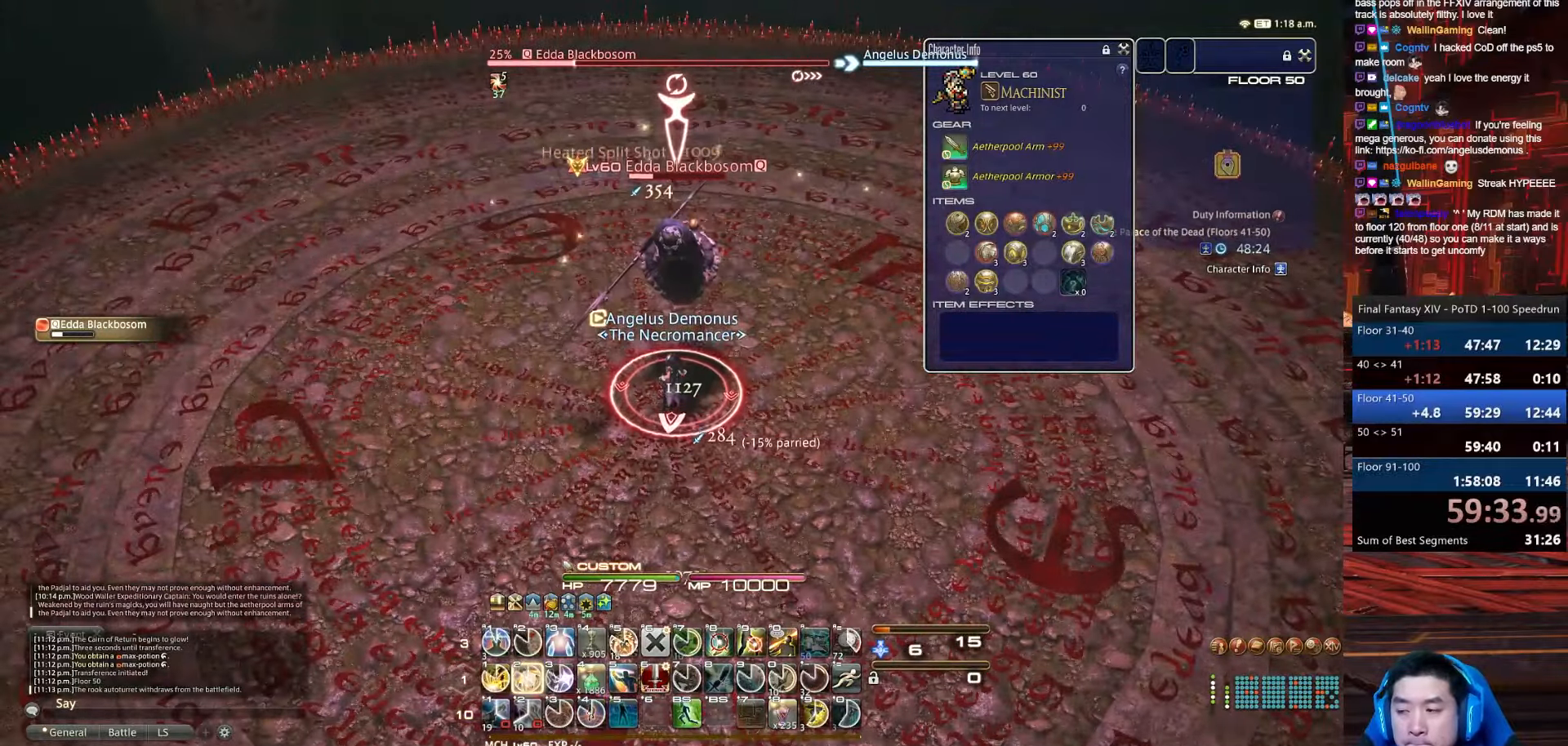
{"keys": ["2", "return"], "events": [[300, "return", "down"]]}
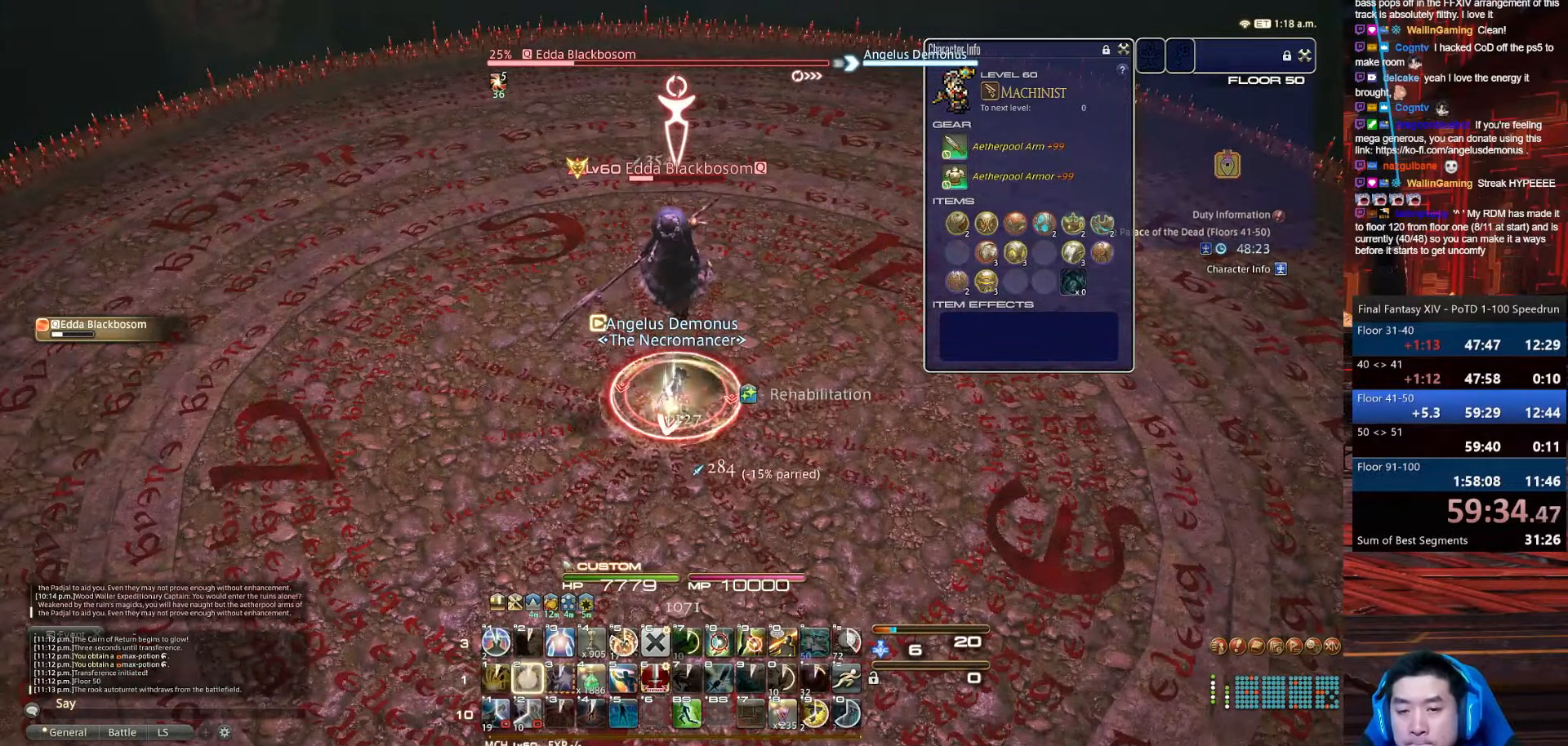
{"keys": ["a", "rbracket", "w"], "events": [[101, "rbracket", "down"], [167, "w", "down"], [201, "a", "down"], [234, "2", "up"], [368, "return", "up"]]}
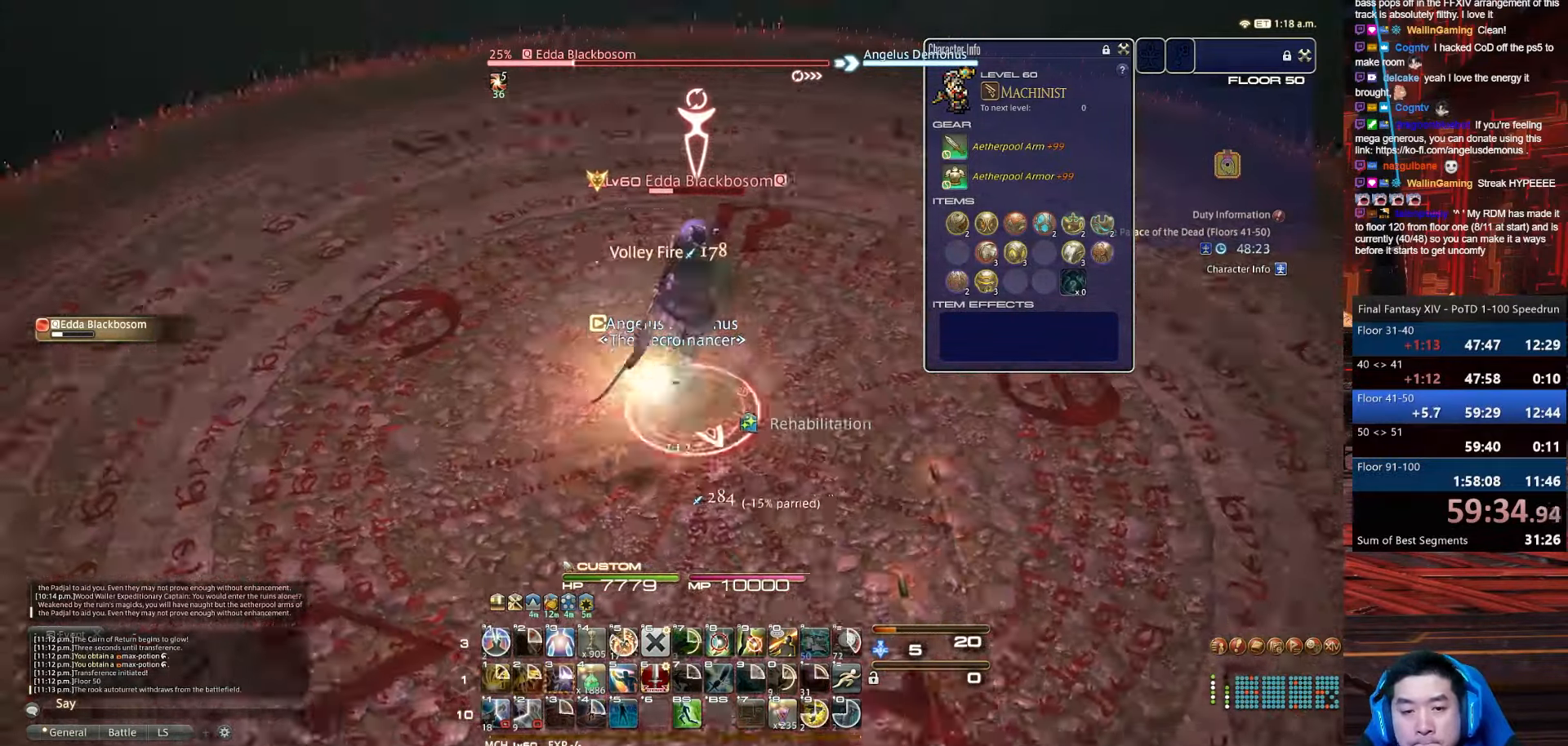
{"keys": ["a", "minus", "rbracket", "s", "w"], "events": [[200, "minus", "down"], [467, "s", "down"]]}
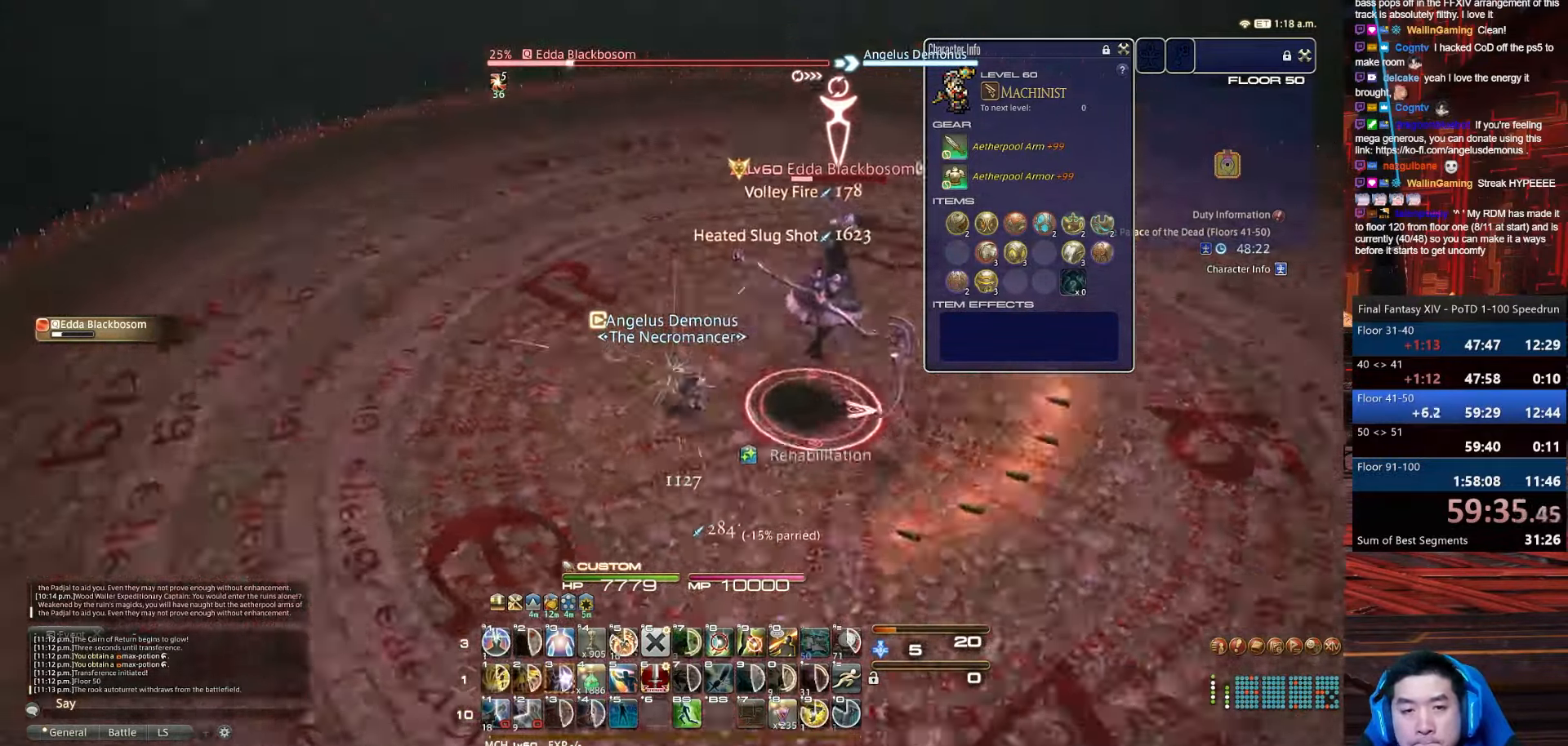
{"keys": ["rbracket", "w"], "events": [[33, "d", "down"], [100, "minus", "up"], [367, "s", "up"], [467, "d", "up"], [501, "a", "up"]]}
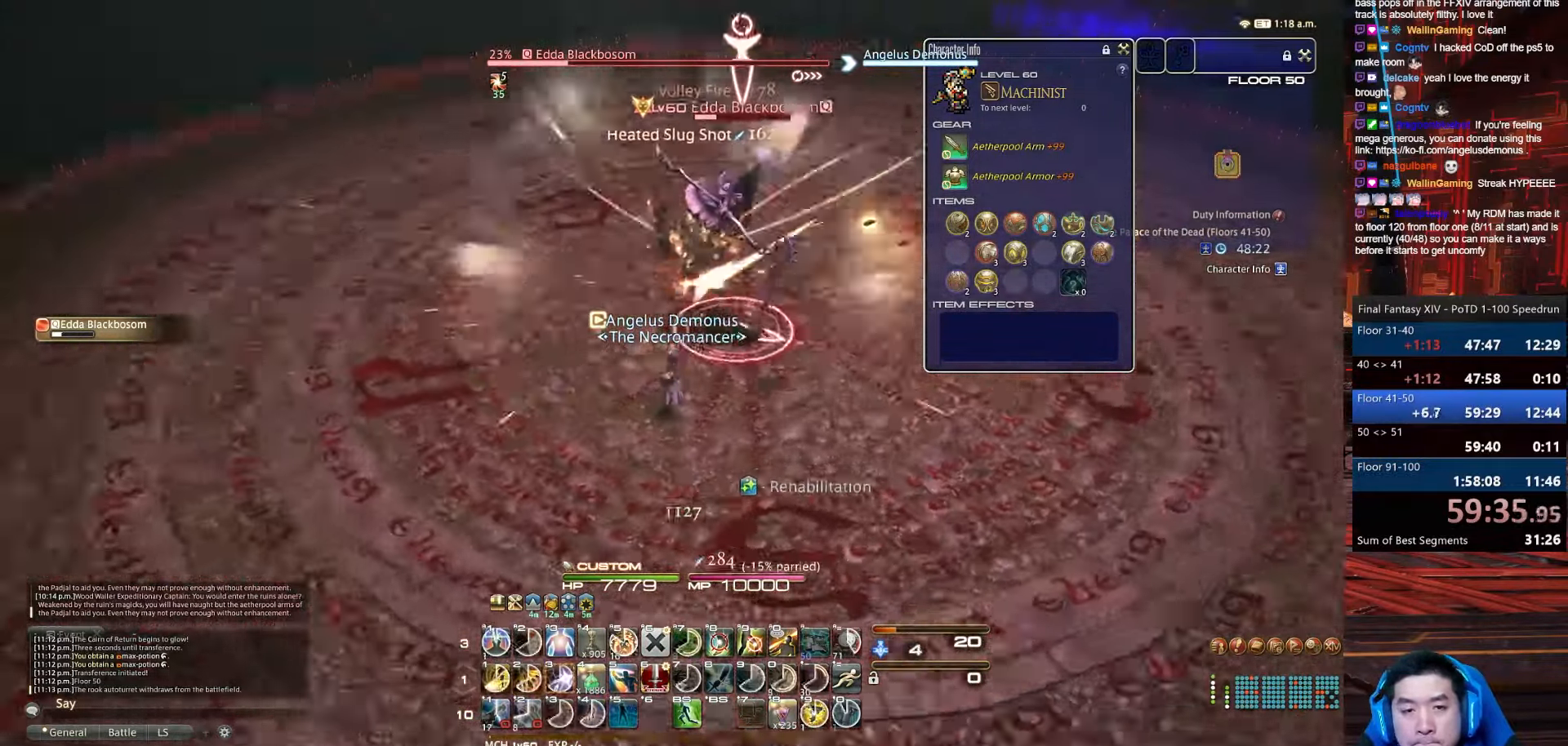
{"keys": ["3"], "events": [[267, "3", "down"], [433, "w", "up"], [500, "rbracket", "up"]]}
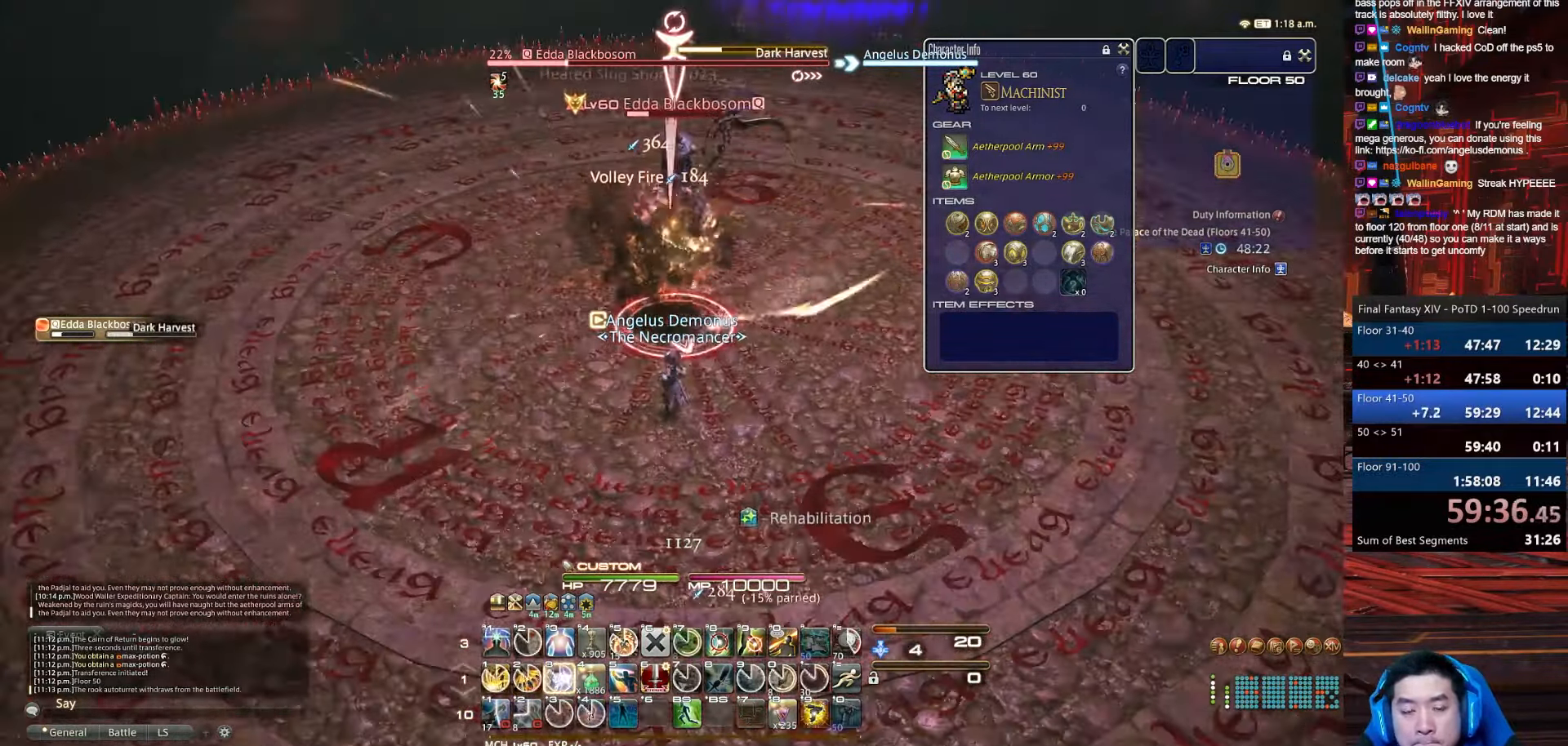
{"keys": ["3", "minus", "return"], "events": [[200, "minus", "down"], [334, "return", "down"]]}
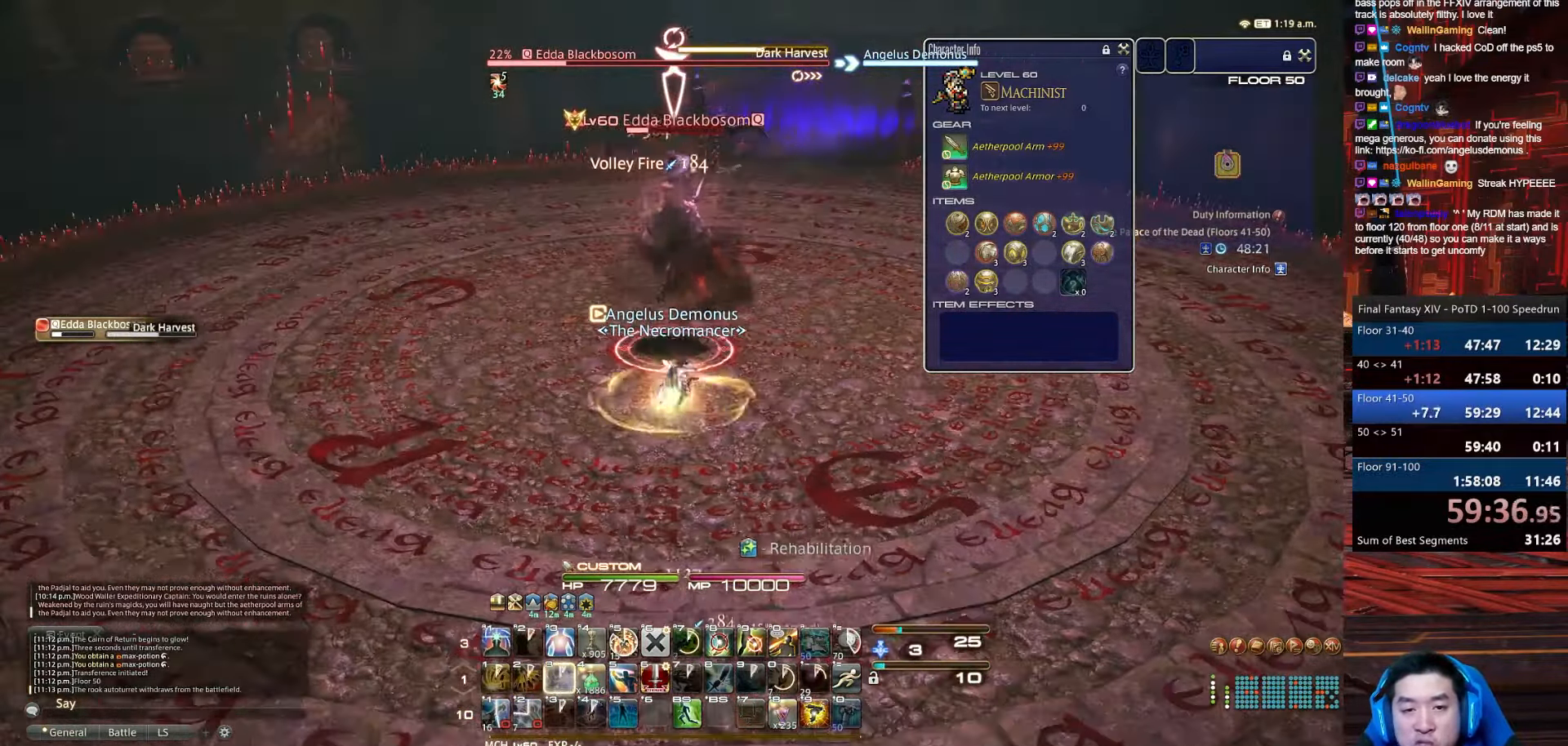
{"keys": ["a", "lbracket", "rbracket", "return", "w"], "events": [[66, "3", "up"], [200, "minus", "up"], [233, "lbracket", "down"], [367, "rbracket", "down"], [400, "a", "down"], [467, "w", "down"]]}
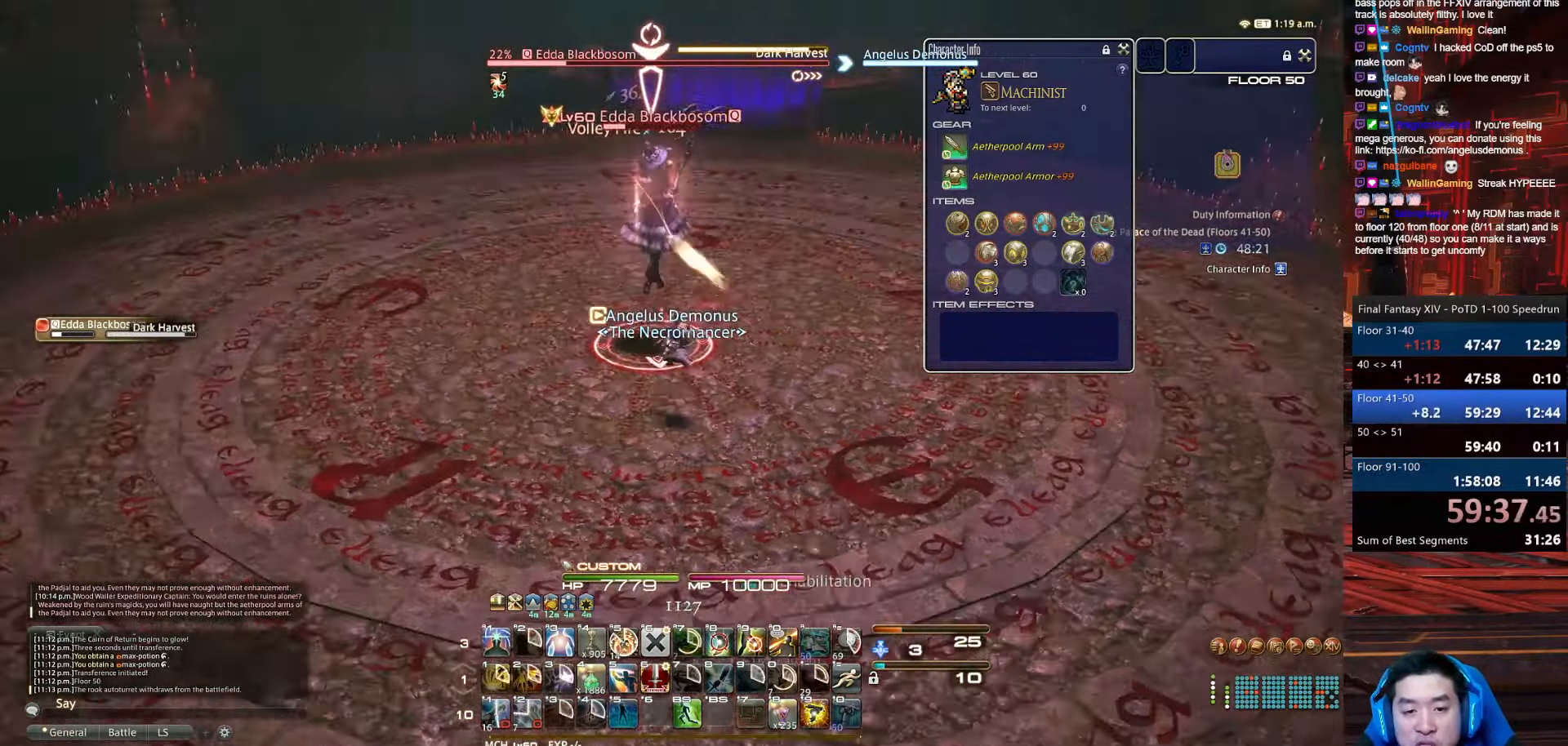
{"keys": ["a", "w"], "events": [[33, "lbracket", "up"], [234, "rbracket", "up"], [234, "return", "up"]]}
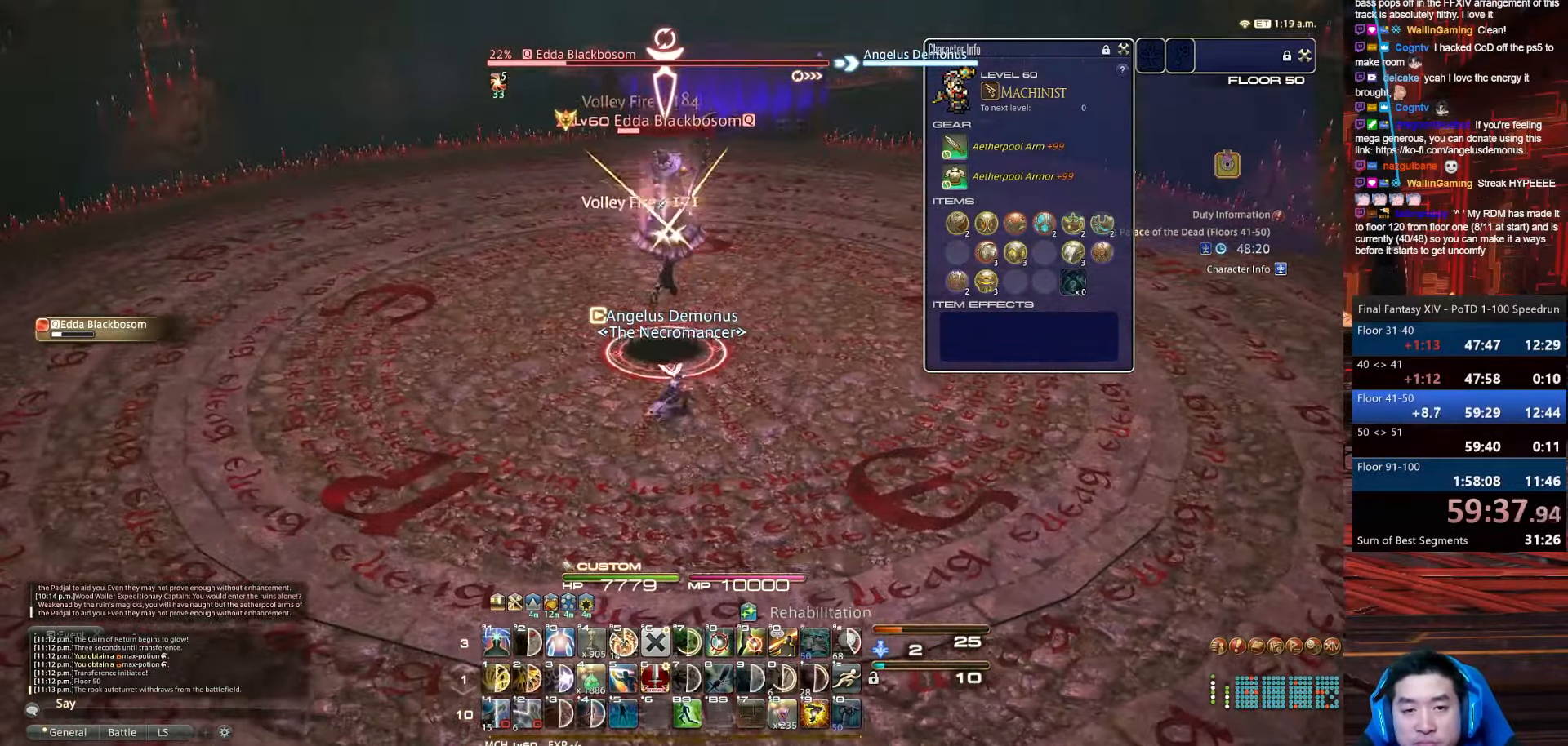
{"keys": [], "events": [[133, "a", "up"], [434, "w", "up"]]}
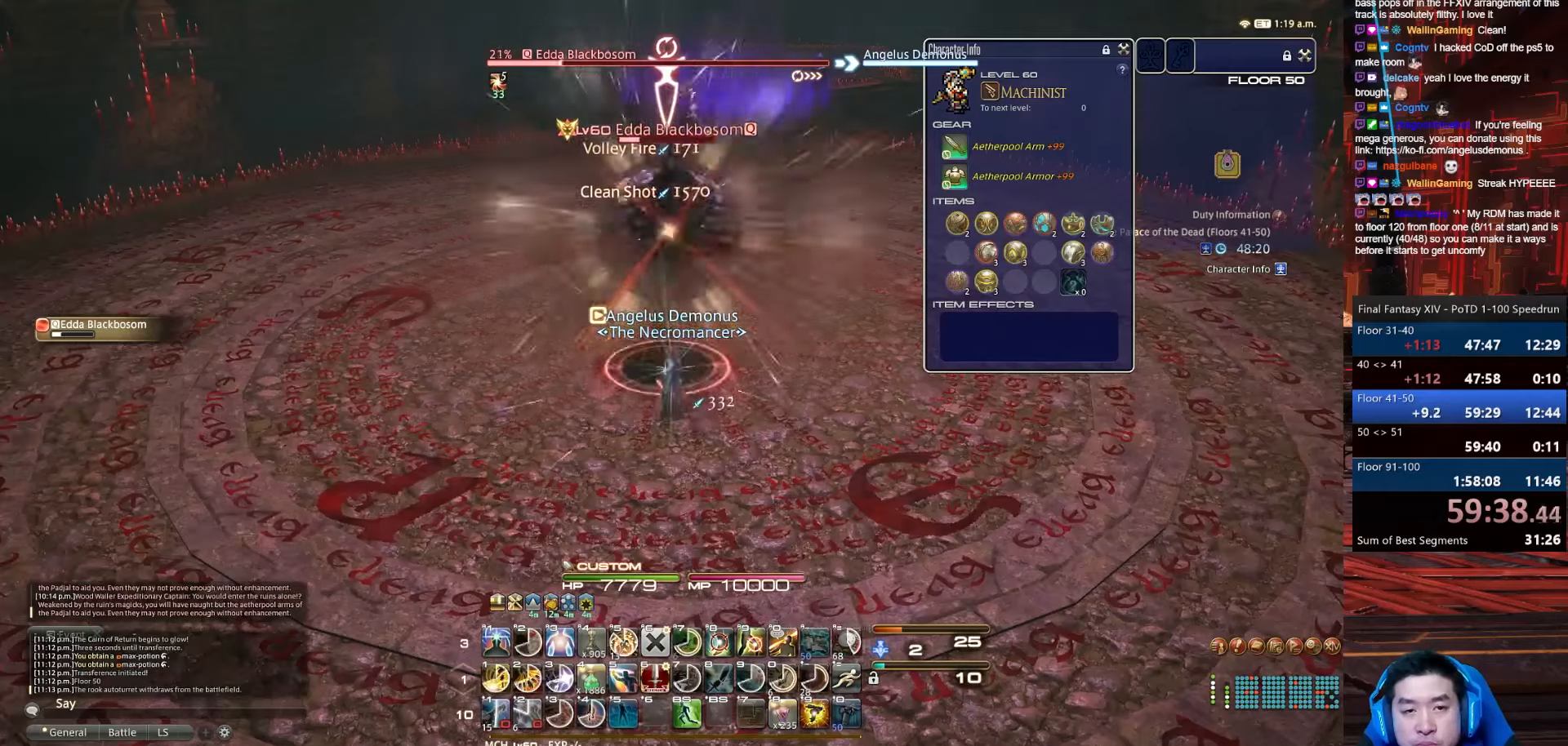
{"keys": ["1", "d"], "events": [[134, "1", "down"], [367, "d", "down"]]}
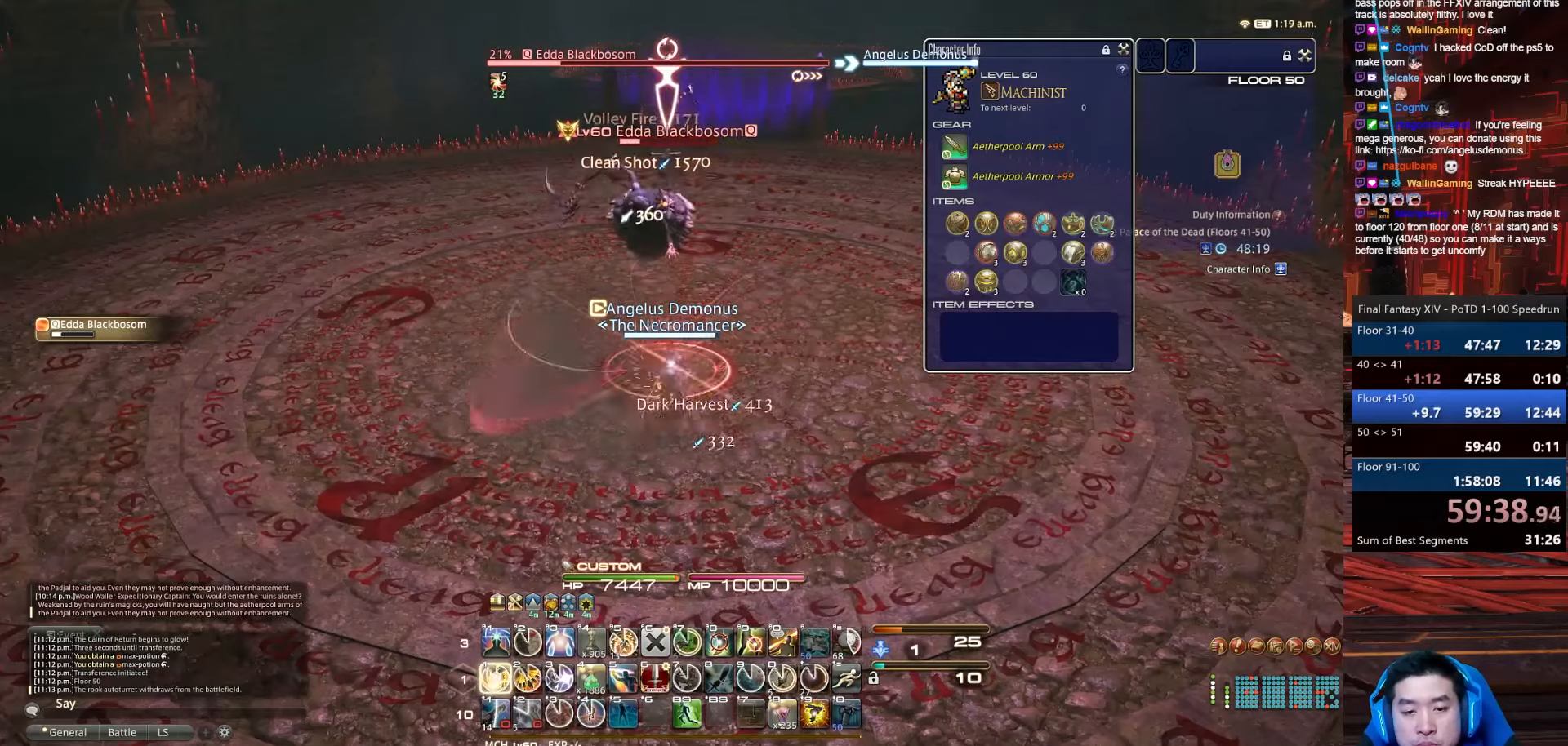
{"keys": ["return"], "events": [[100, "return", "down"], [167, "d", "up"], [233, "rbracket", "down"], [467, "1", "up"], [467, "rbracket", "up"]]}
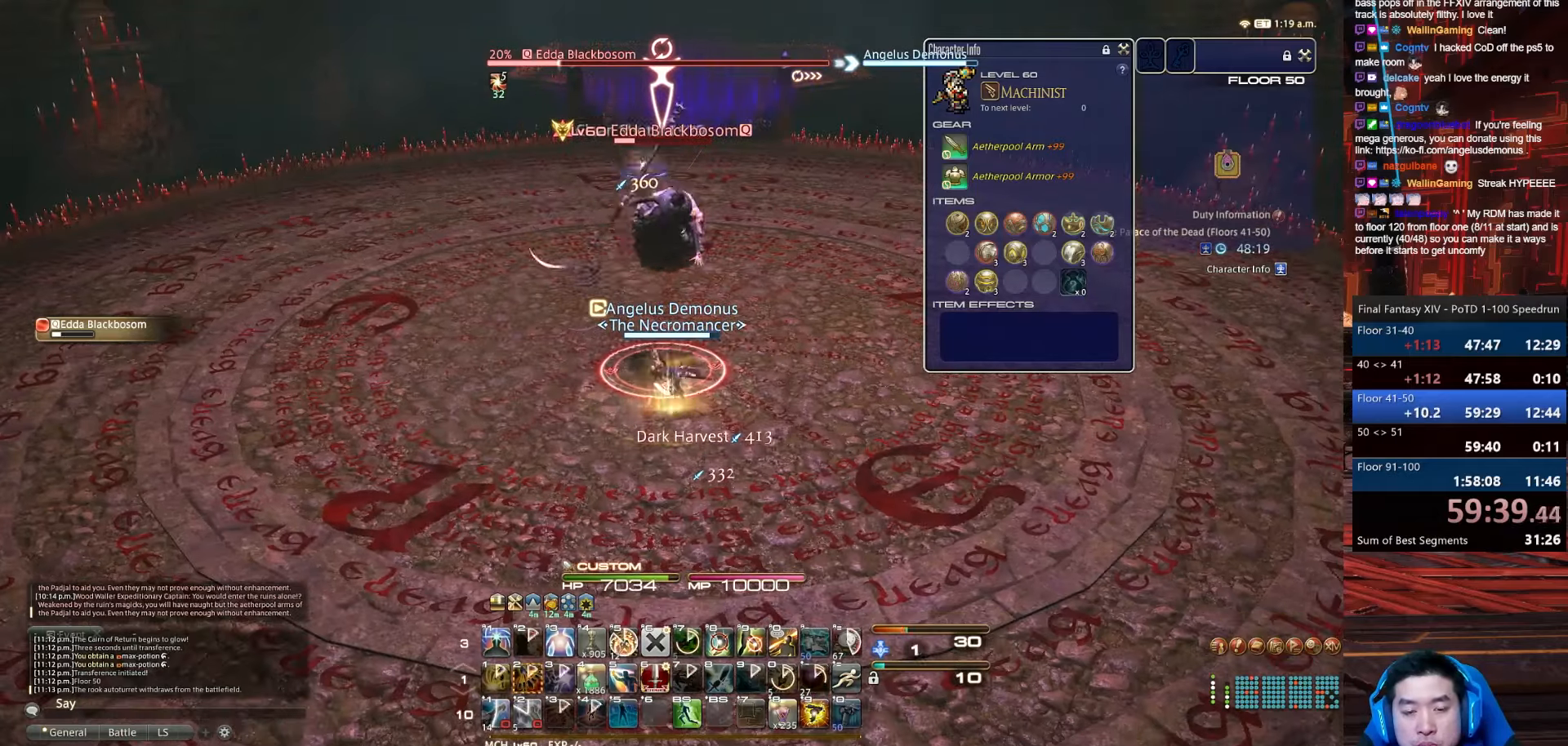
{"keys": ["return", "s"], "events": [[167, "s", "down"]]}
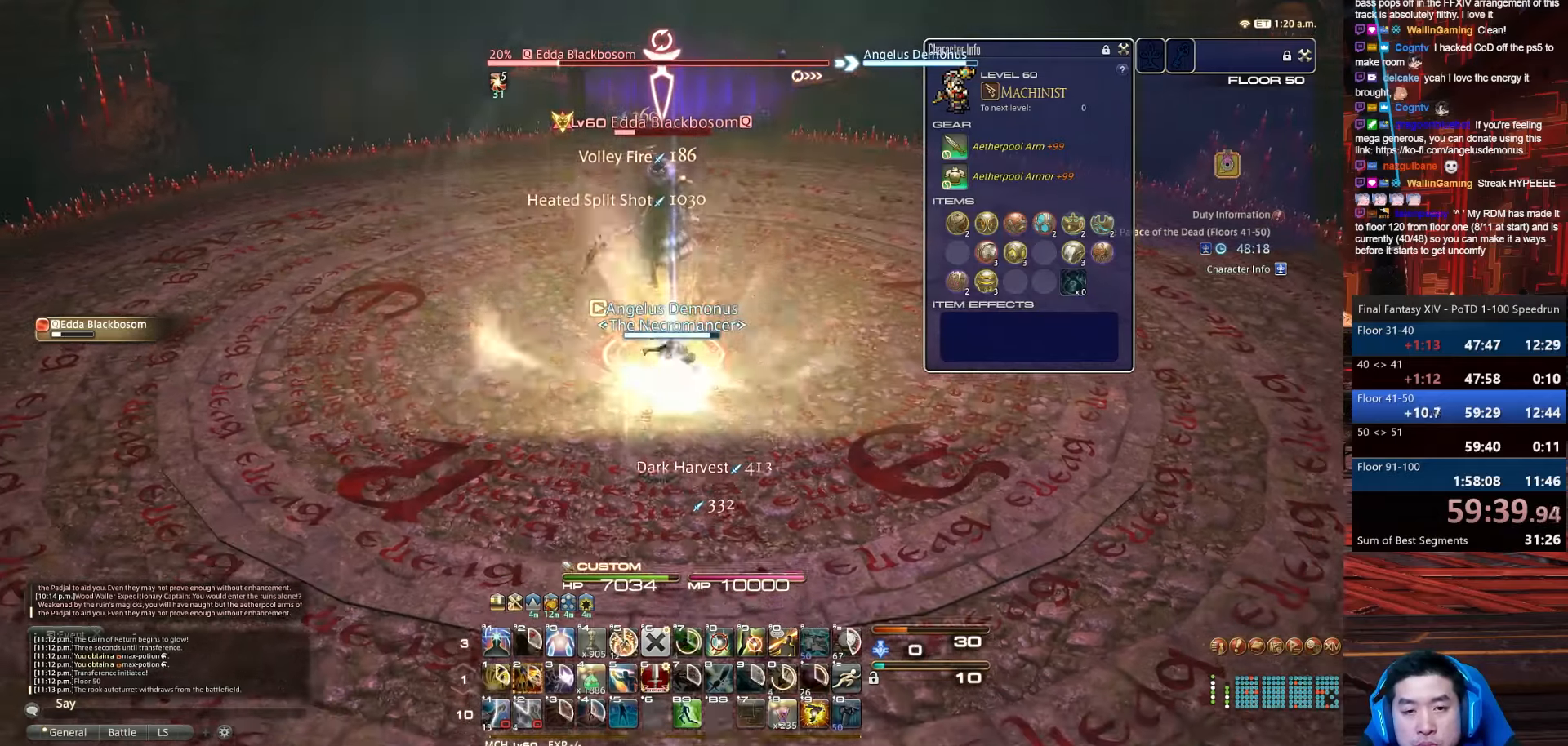
{"keys": ["w"], "events": [[67, "w", "down"], [100, "return", "up"], [233, "s", "up"]]}
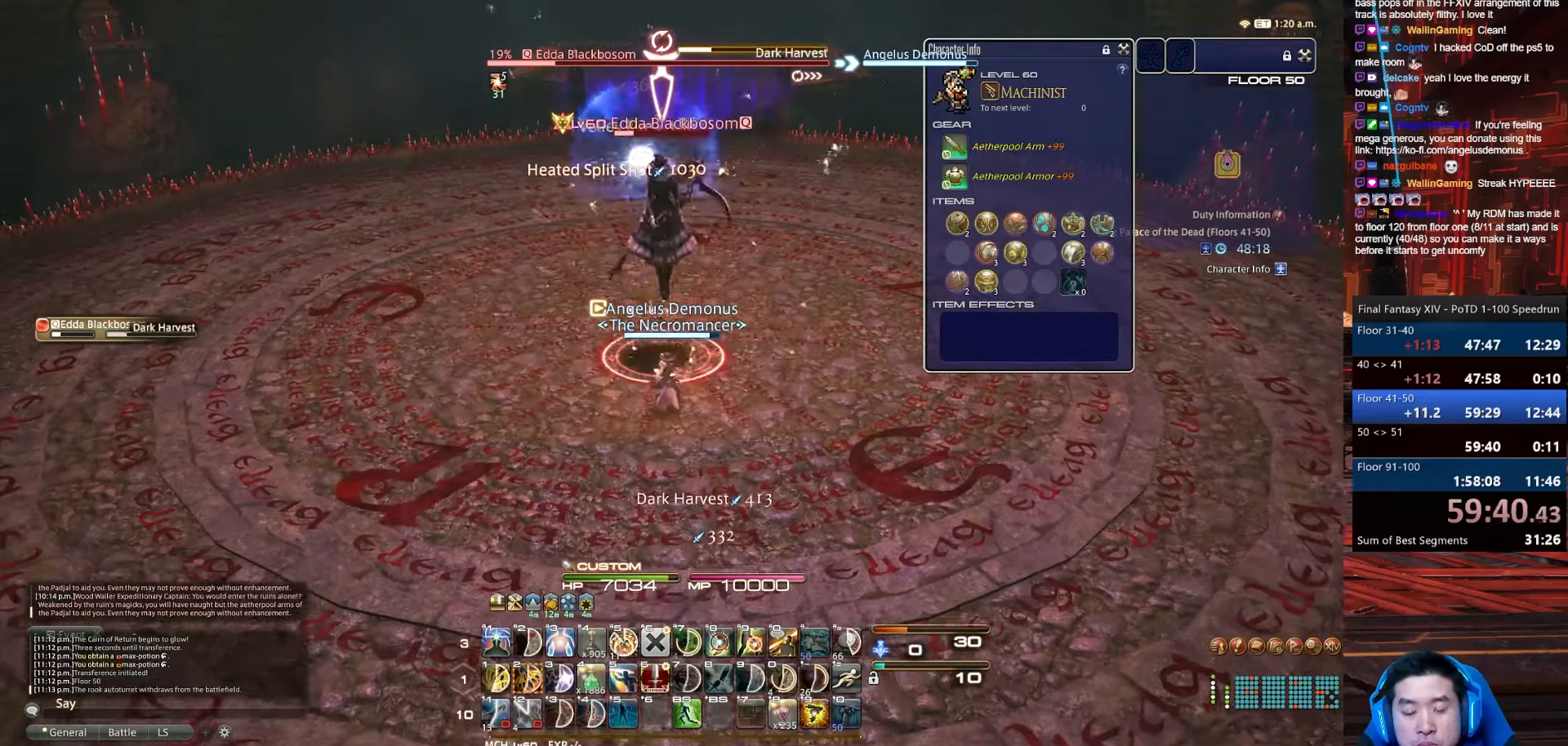
{"keys": [], "events": [[501, "w", "up"]]}
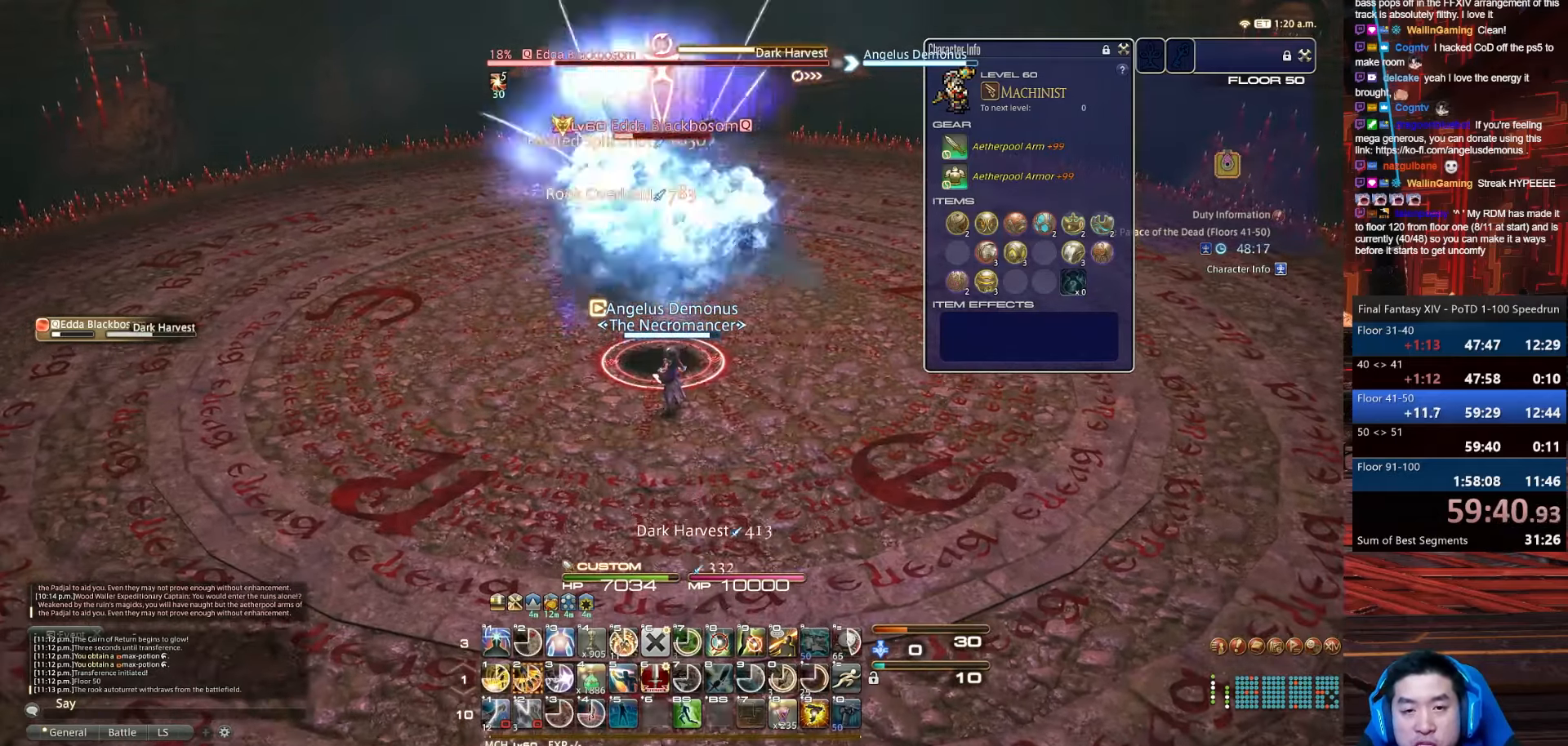
{"keys": ["2"], "events": [[67, "2", "down"]]}
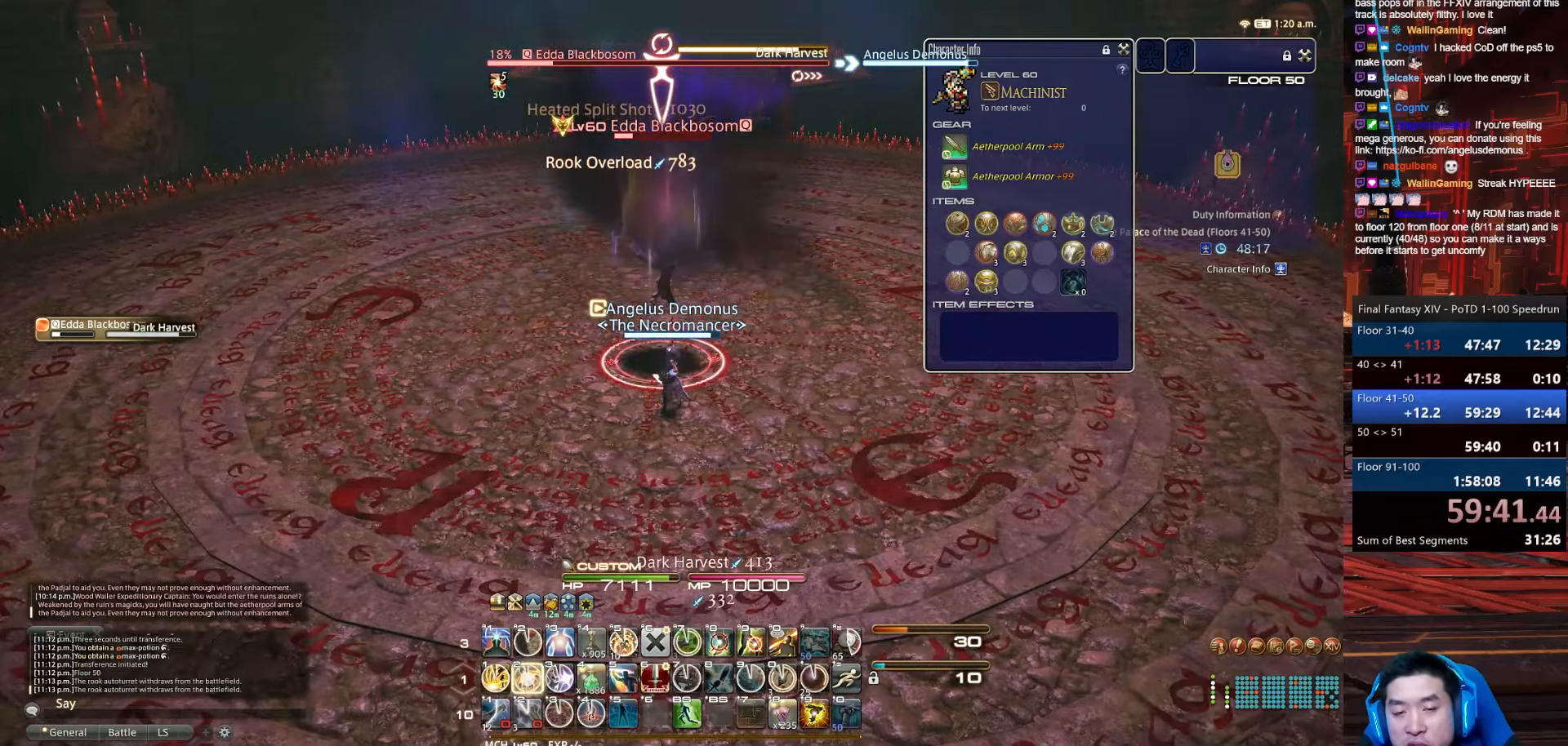
{"keys": ["2"], "events": []}
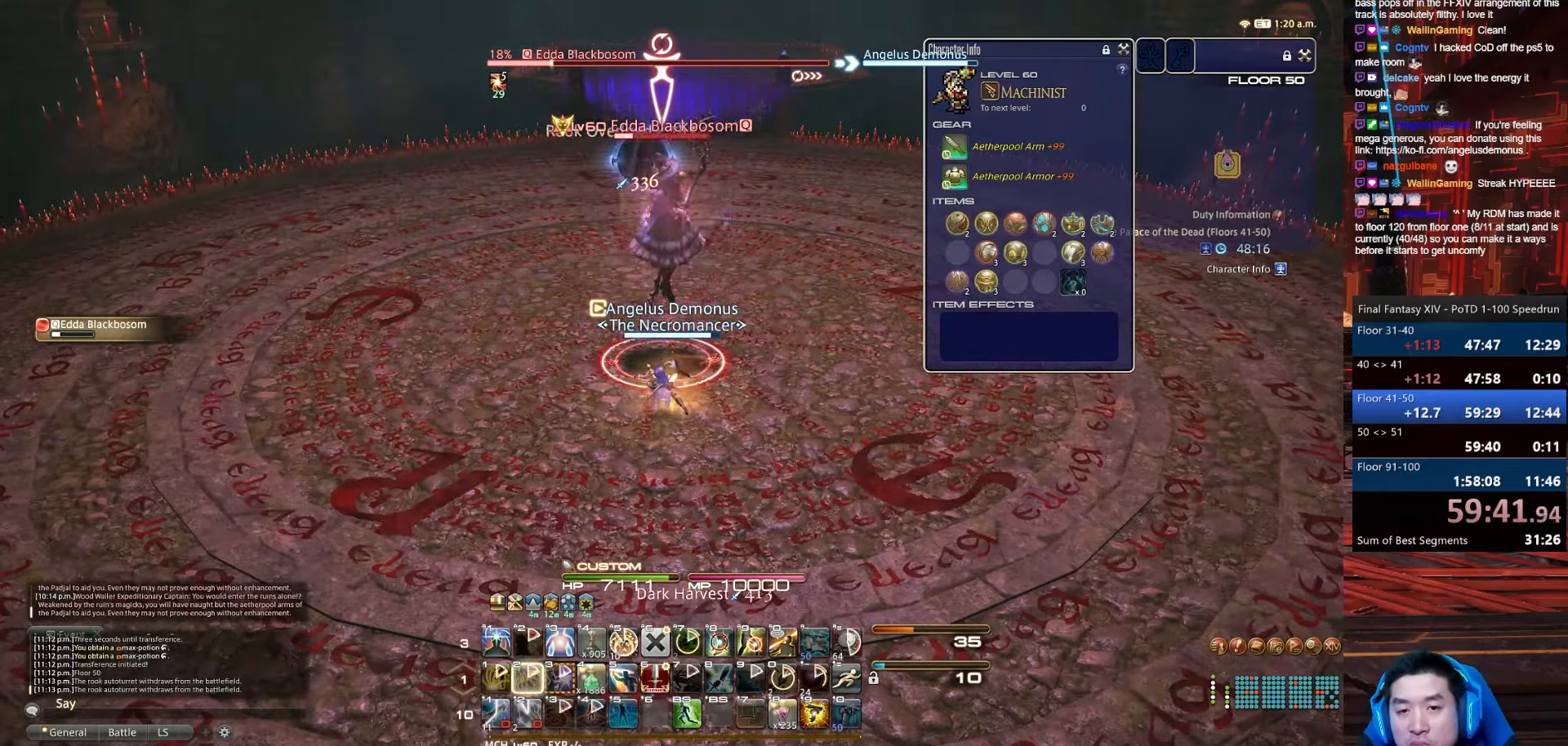
{"keys": [], "events": [[67, "2", "up"]]}